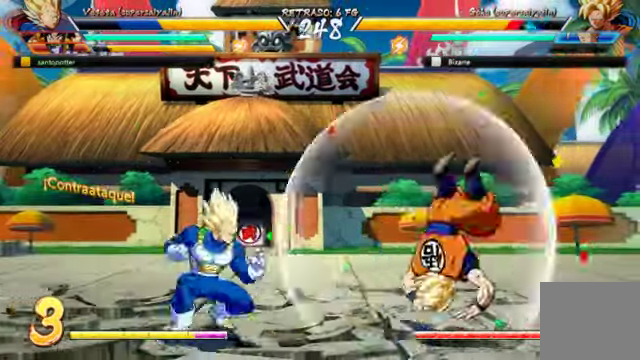
Gameplay with a controller (Xbox layout); each line is a JSON object with the inputs held at the frame after it. "events" lists button and stick changes between this image and that frame as [ms after this image, input, new state], when the widget could be followed in between. Not read: L3.
{"buttons": ["Y"], "left_stick": "center", "right_stick": "center", "events": [[133, "DPAD_UP", "up"], [200, "DPAD_RIGHT", "up"], [467, "Y", "down"]]}
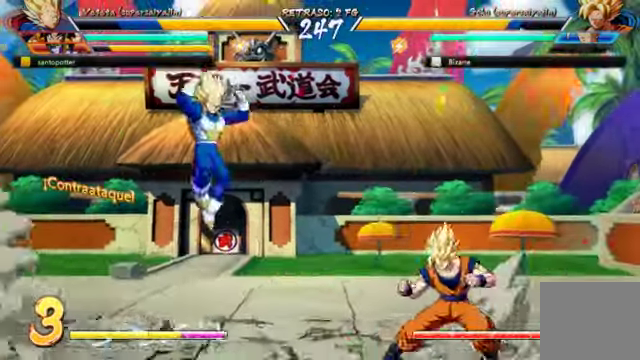
{"buttons": ["DPAD_DOWN", "DPAD_RIGHT"], "left_stick": "center", "right_stick": "center", "events": [[100, "Y", "up"], [267, "DPAD_RIGHT", "down"], [367, "DPAD_RIGHT", "up"], [400, "DPAD_RIGHT", "down"], [500, "DPAD_DOWN", "down"]]}
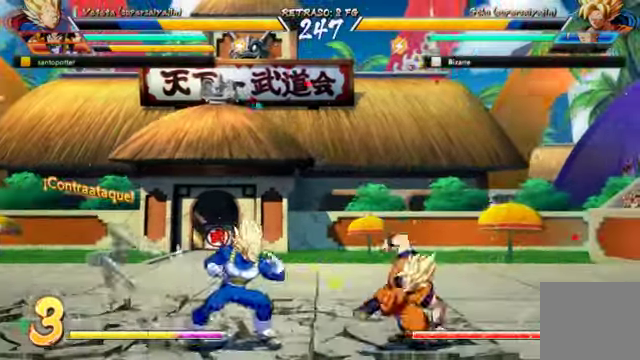
{"buttons": ["B", "DPAD_LEFT"], "left_stick": "center", "right_stick": "center", "events": [[33, "DPAD_RIGHT", "up"], [67, "Y", "down"], [200, "Y", "up"], [333, "DPAD_DOWN", "up"], [333, "DPAD_LEFT", "down"], [467, "B", "down"]]}
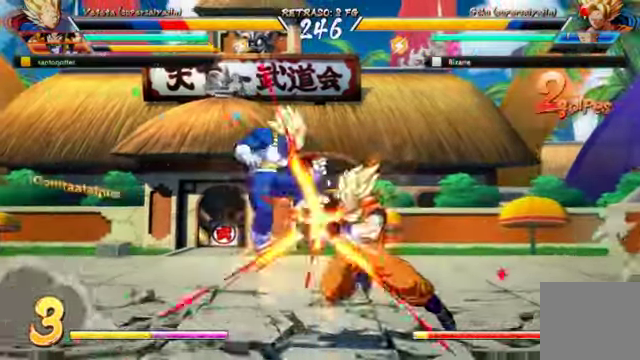
{"buttons": ["A", "DPAD_LEFT"], "left_stick": "center", "right_stick": "center", "events": [[100, "B", "up"], [167, "A", "down"], [267, "A", "up"], [267, "B", "down"], [433, "B", "up"], [500, "A", "down"]]}
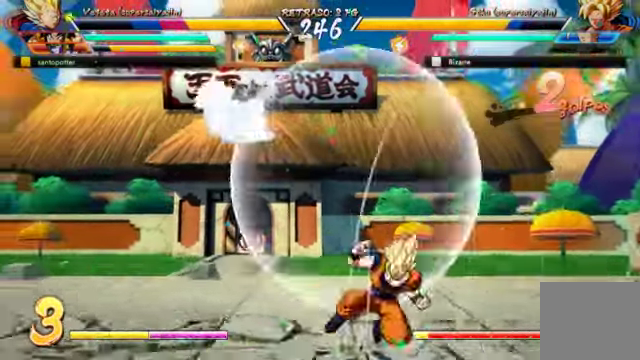
{"buttons": ["R2", "DPAD_LEFT"], "left_stick": "center", "right_stick": "center", "events": [[100, "A", "up"], [100, "B", "down"], [167, "B", "up"], [233, "B", "down"], [333, "B", "up"], [500, "R2", "down"]]}
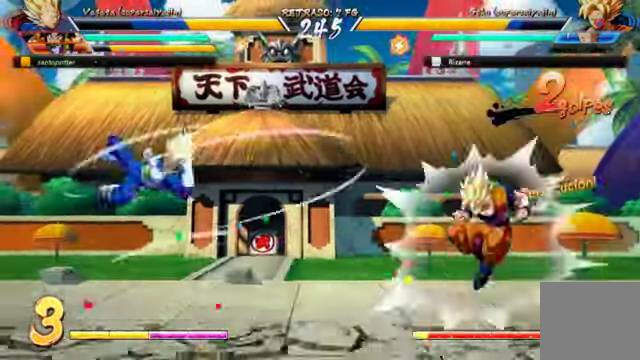
{"buttons": ["DPAD_LEFT"], "left_stick": "center", "right_stick": "center", "events": [[167, "R2", "up"]]}
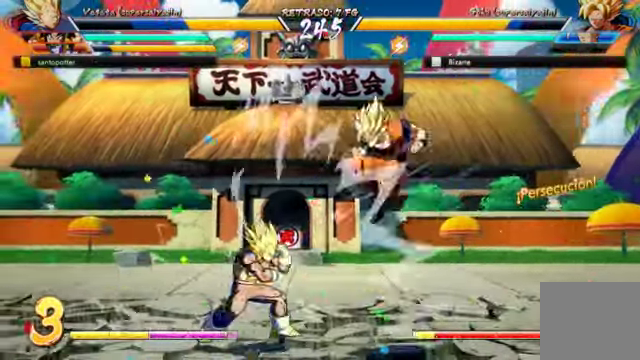
{"buttons": ["DPAD_LEFT"], "left_stick": "center", "right_stick": "center", "events": [[67, "B", "down"], [233, "B", "up"]]}
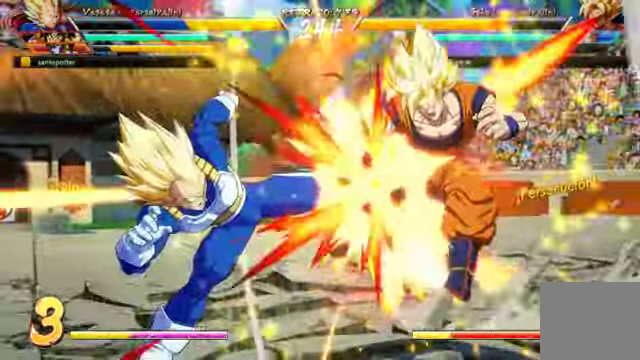
{"buttons": [], "left_stick": "center", "right_stick": "center", "events": [[66, "DPAD_UP", "down"], [366, "DPAD_LEFT", "up"], [366, "DPAD_UP", "up"]]}
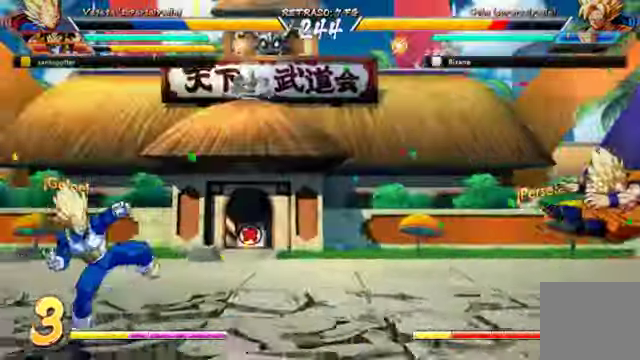
{"buttons": ["DPAD_RIGHT"], "left_stick": "center", "right_stick": "center"}